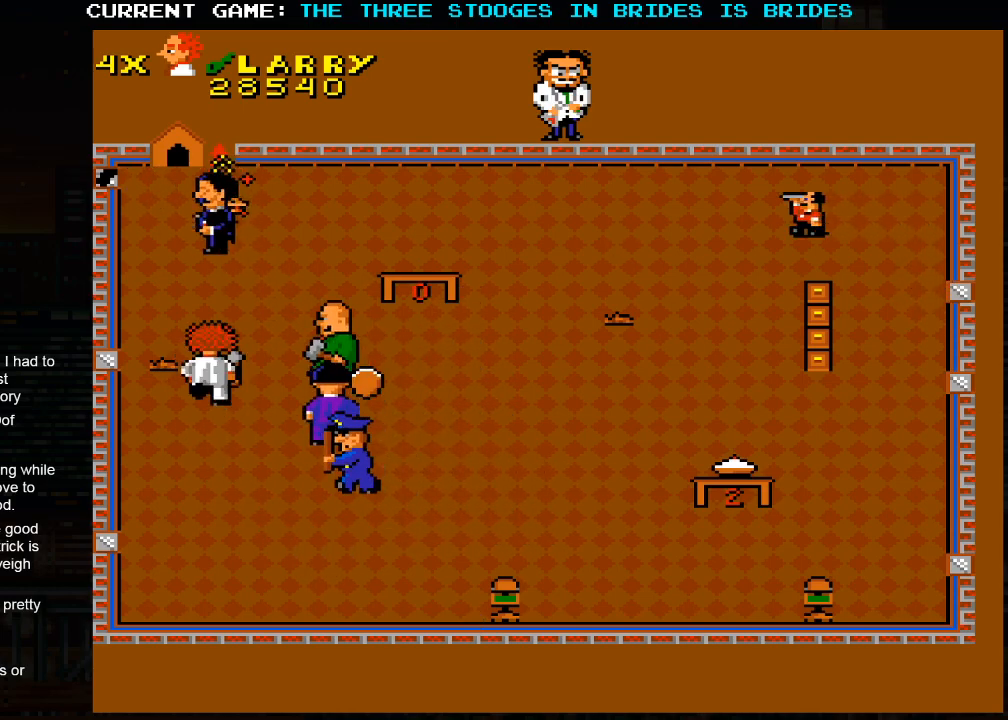
Gameplay with a controller (arcade stick); each line is a JSON object with the inputs held at the frame after it (dt_ms = milliseconds from this image to that frame). "events" lists button and stick changes between this image and that frame as [ms after this image, input, new state], when the widget could be followed in between. Not read: L3 R3.
{"dt_ms": 500, "buttons": [], "left_stick": "down", "events": [[150, "left_stick", "down-left"], [283, "left_stick", "down"]]}
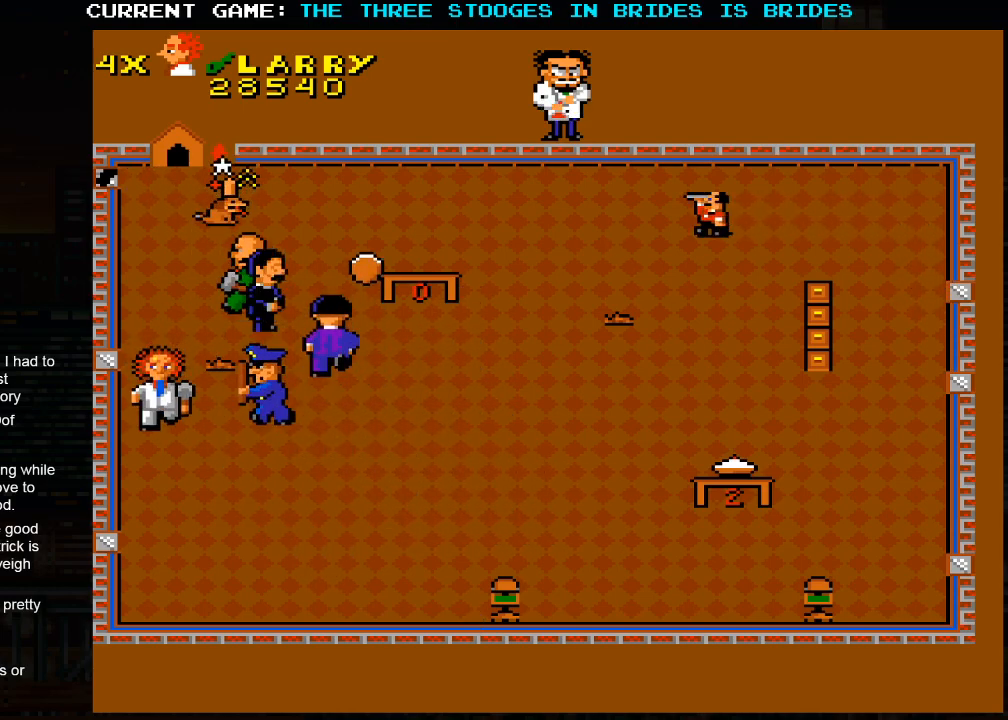
{"dt_ms": 500, "buttons": [], "left_stick": "down-right", "events": [[317, "left_stick", "down-right"]]}
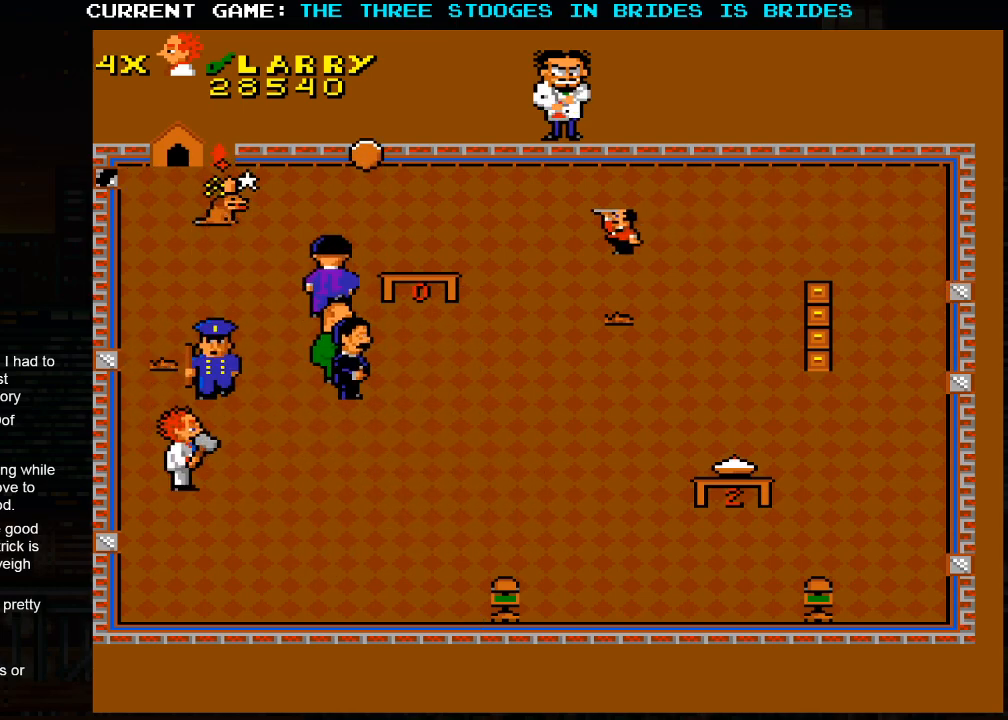
{"dt_ms": 500, "buttons": [], "left_stick": "down-right", "events": []}
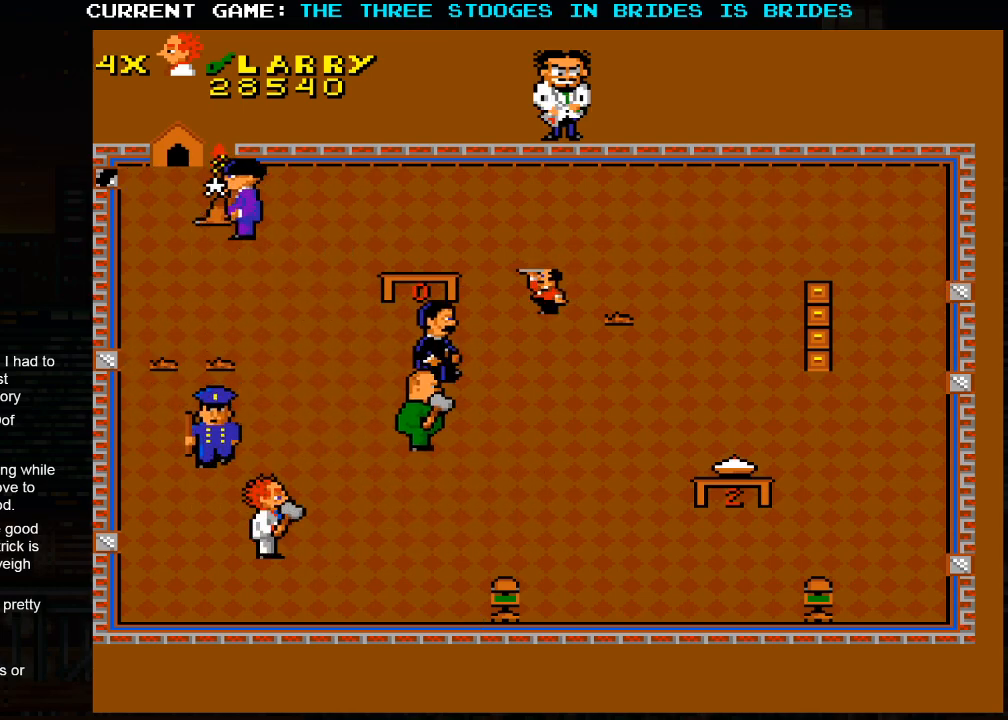
{"dt_ms": 500, "buttons": [], "left_stick": "up-right", "events": [[183, "left_stick", "right"], [300, "left_stick", "up-right"]]}
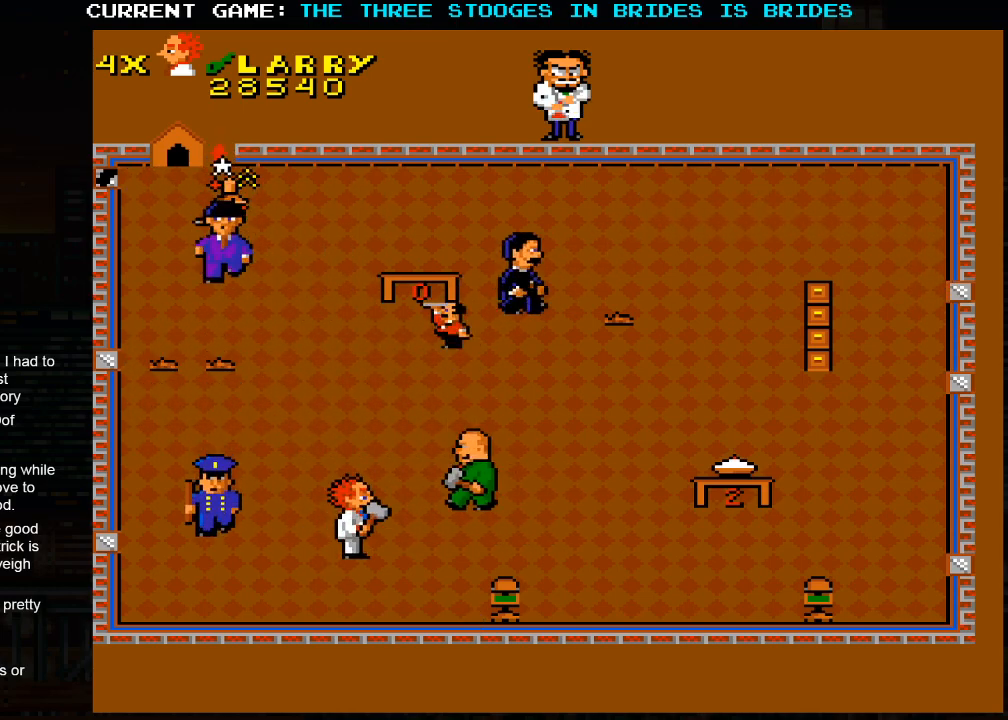
{"dt_ms": 1000, "buttons": [], "left_stick": "up-right"}
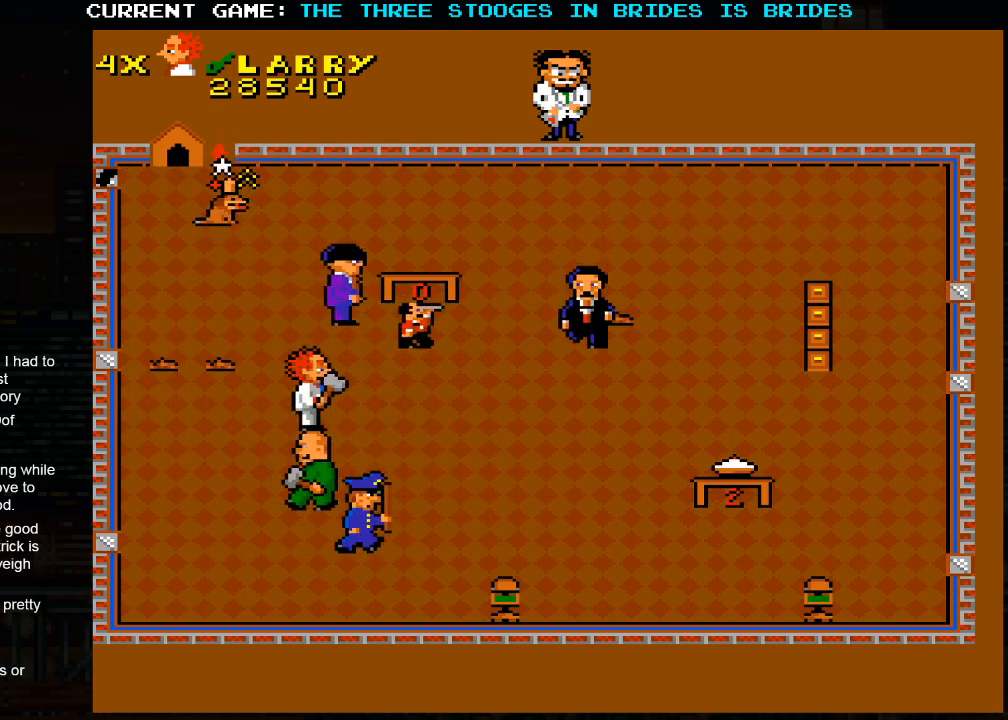
{"dt_ms": 500, "buttons": [], "left_stick": "right", "events": [[400, "left_stick", "right"]]}
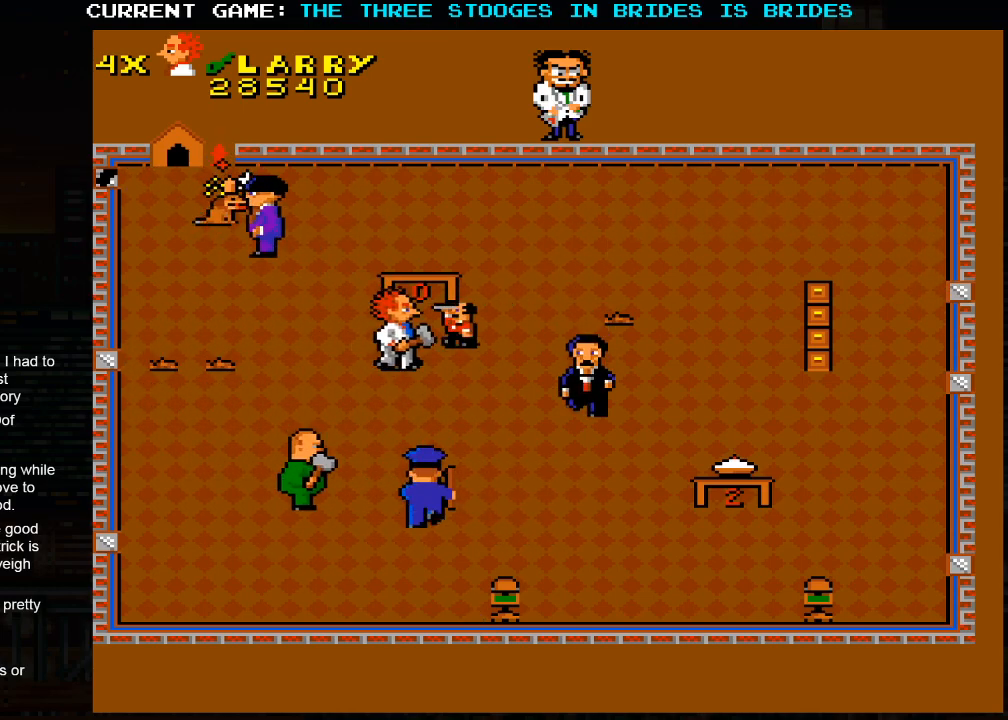
{"dt_ms": 500, "buttons": [], "left_stick": "right", "events": []}
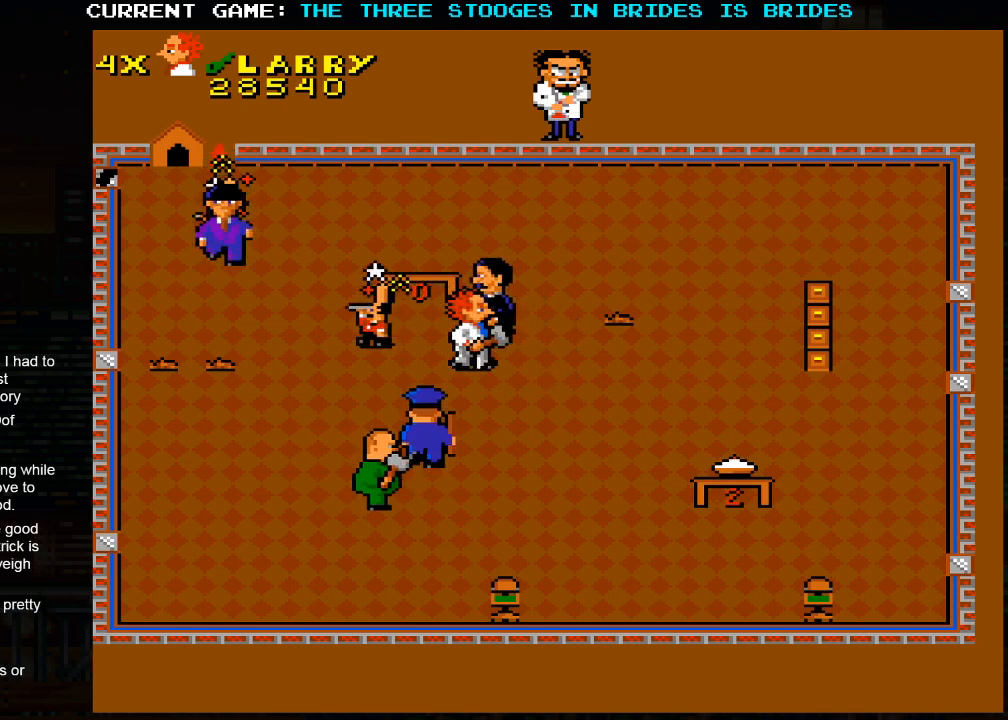
{"dt_ms": 500, "buttons": [], "left_stick": "up-right", "events": [[33, "left_stick", "up-right"]]}
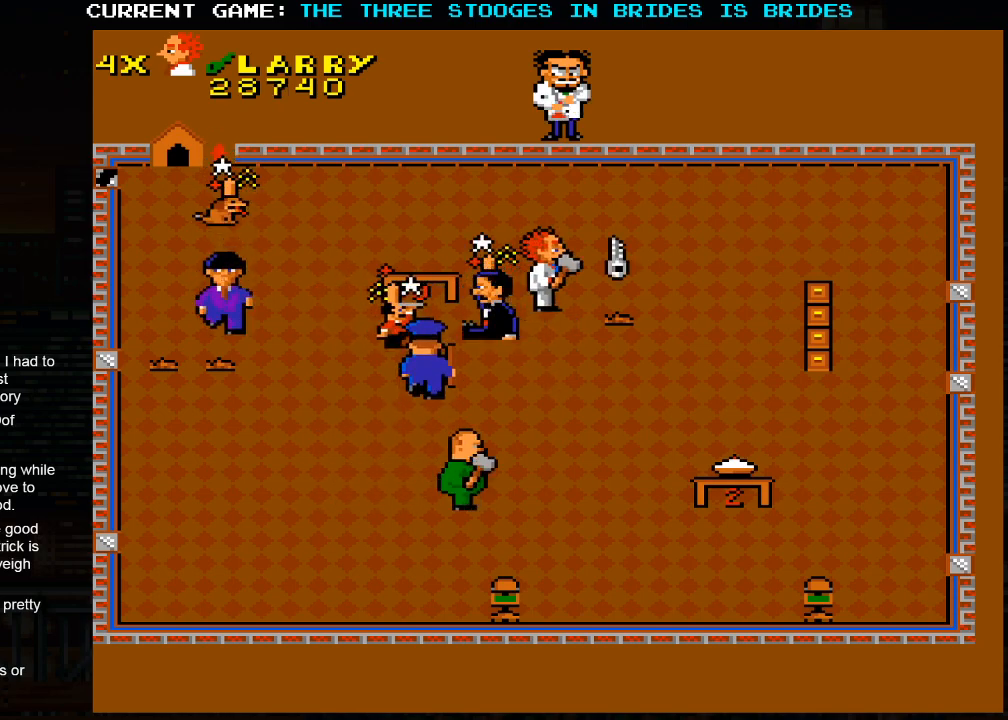
{"dt_ms": 500, "buttons": [], "left_stick": "down-right", "events": [[317, "left_stick", "down-right"]]}
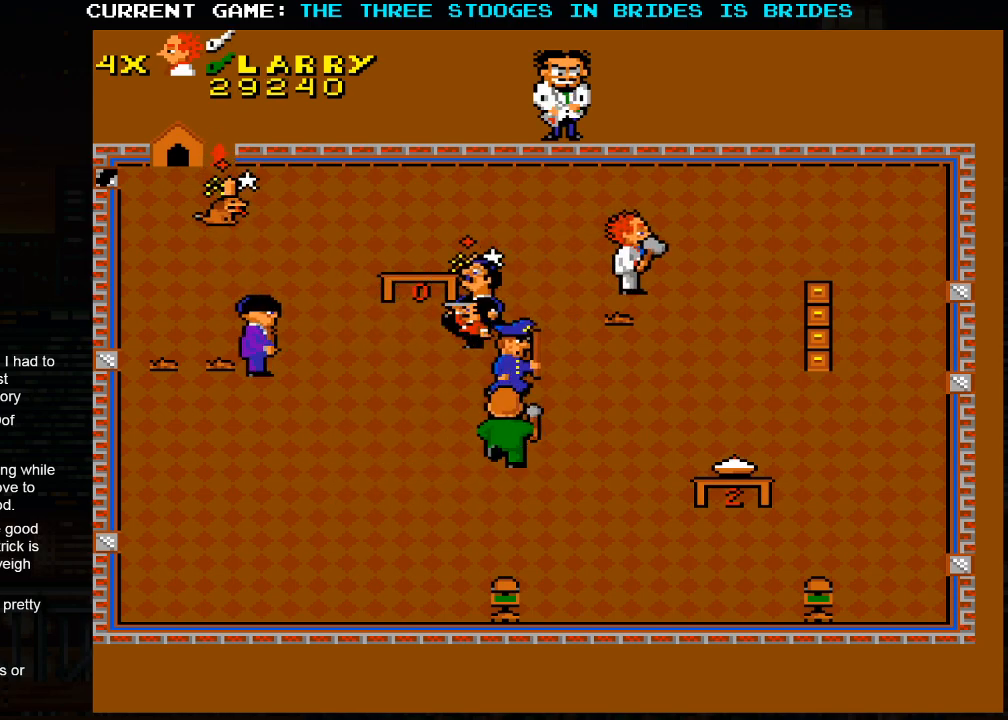
{"dt_ms": 500, "buttons": [], "left_stick": "down-right", "events": []}
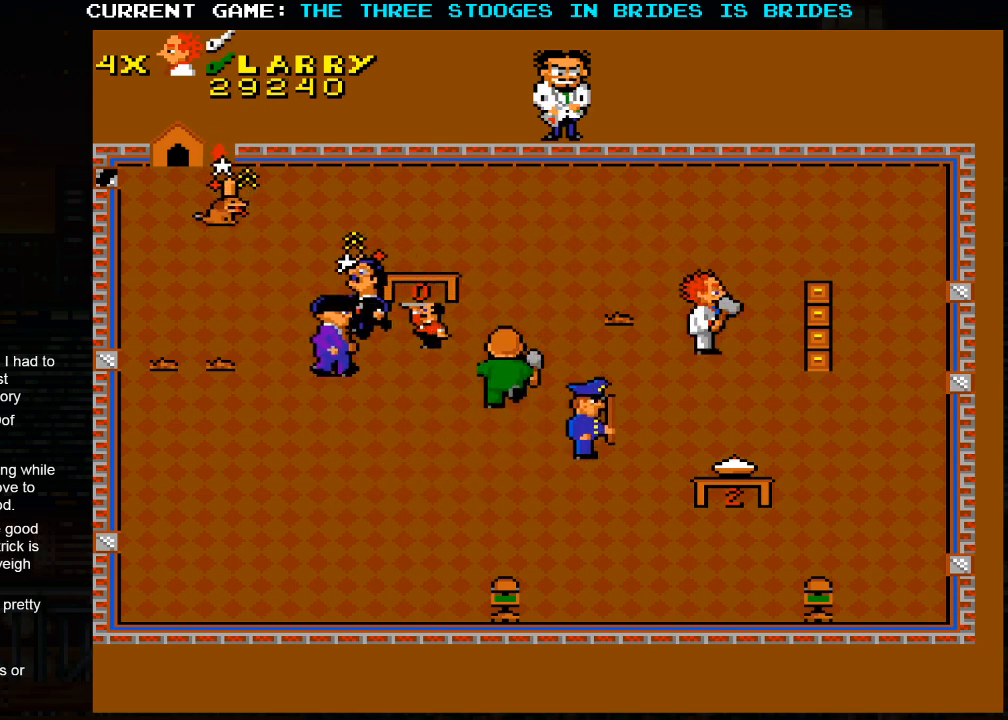
{"dt_ms": 500, "buttons": [], "left_stick": "right", "events": [[150, "left_stick", "right"]]}
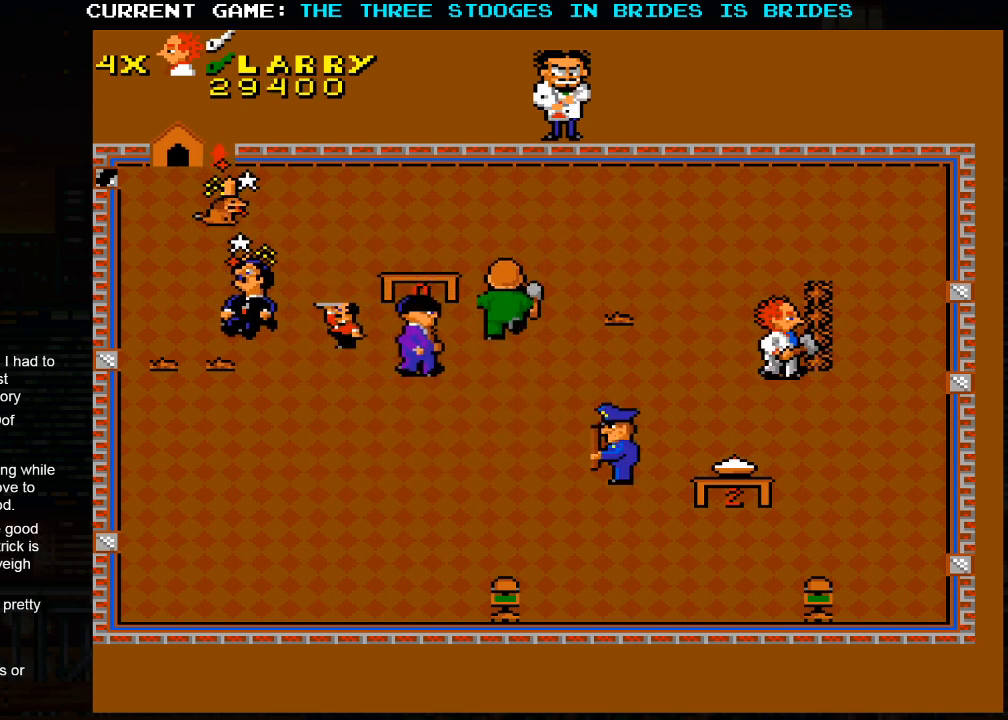
{"dt_ms": 500, "buttons": [], "left_stick": "down-right", "events": [[50, "left_stick", "up-right"], [333, "left_stick", "down-right"]]}
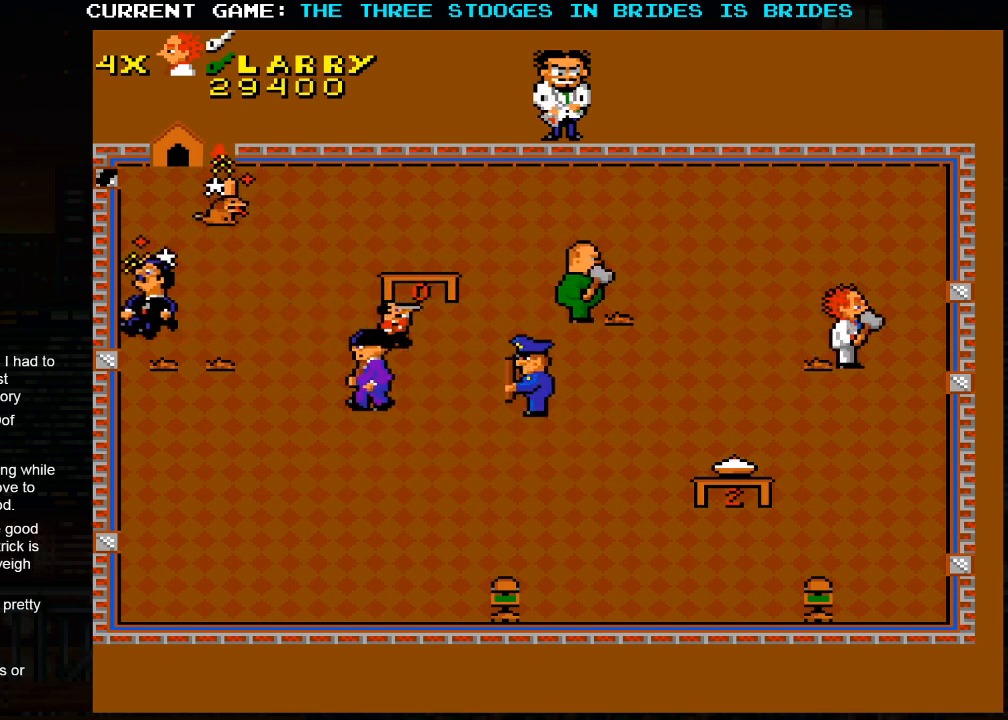
{"dt_ms": 1000, "buttons": [], "left_stick": "down-right"}
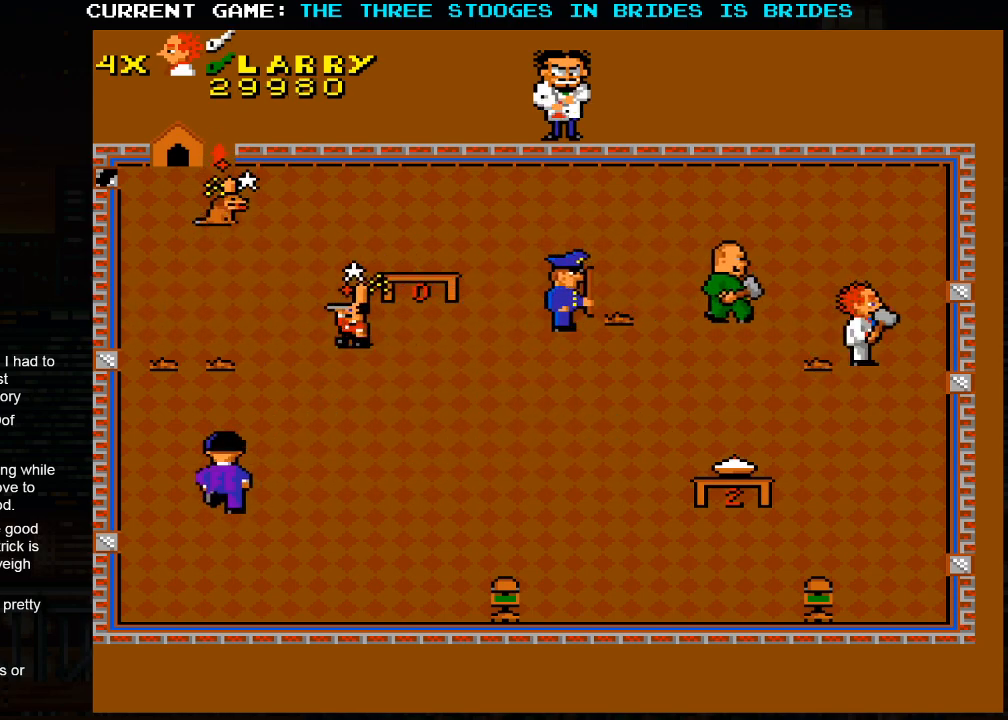
{"dt_ms": 500, "buttons": [], "left_stick": "down", "events": [[17, "left_stick", "down"]]}
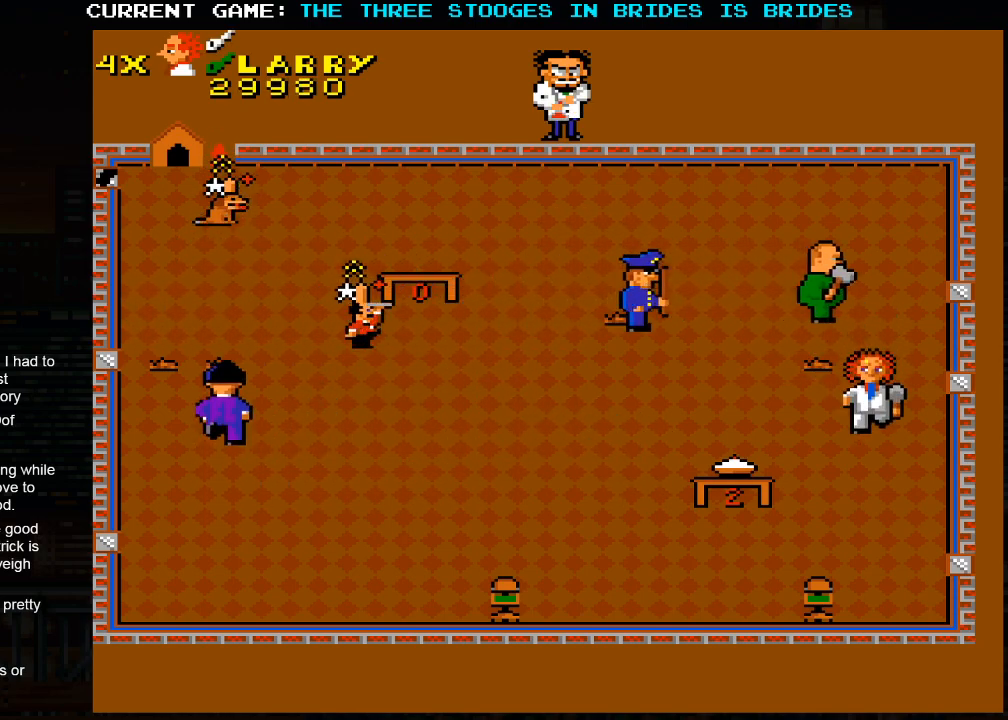
{"dt_ms": 500, "buttons": [], "left_stick": "down-left", "events": [[483, "left_stick", "down-left"]]}
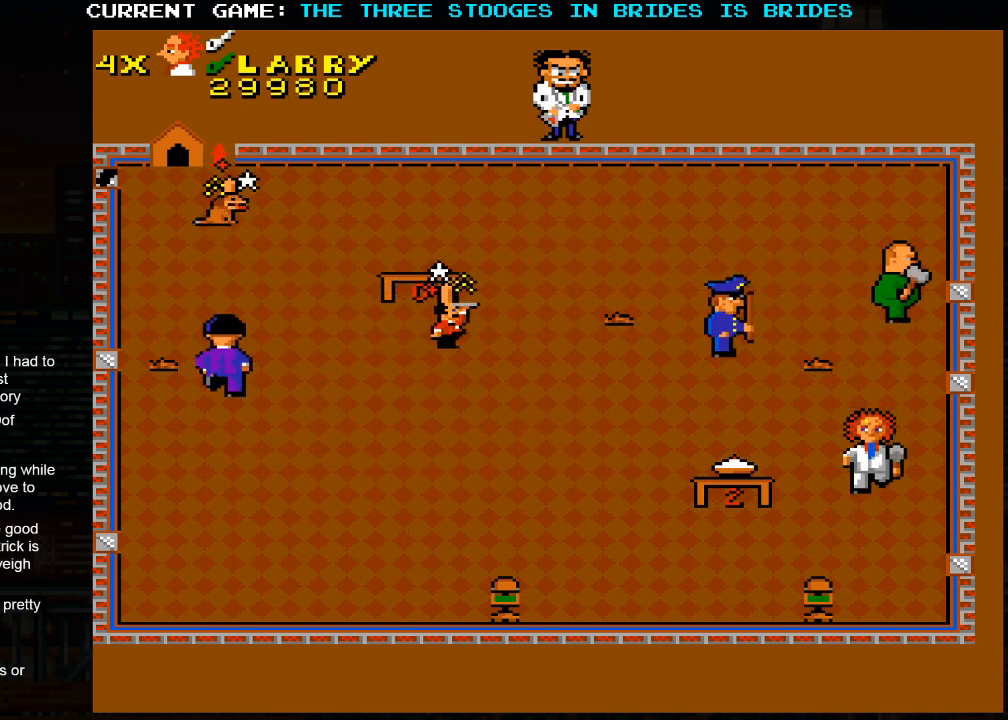
{"dt_ms": 500, "buttons": [], "left_stick": "down-left", "events": []}
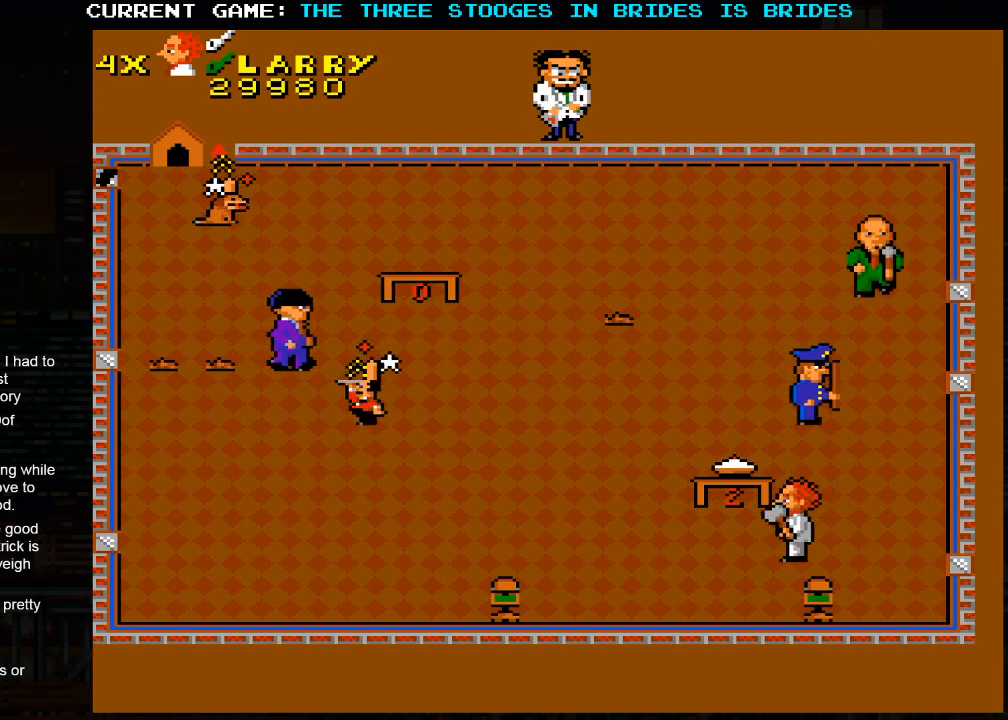
{"dt_ms": 500, "buttons": [], "left_stick": "left", "events": [[83, "left_stick", "down-right"], [400, "left_stick", "down-left"], [483, "left_stick", "left"]]}
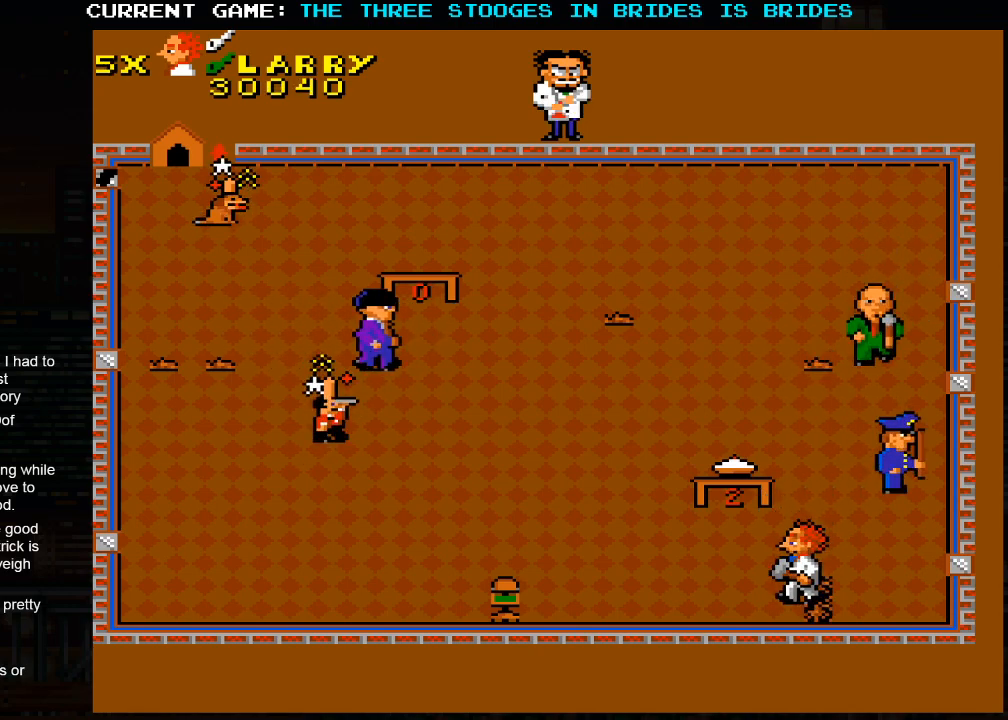
{"dt_ms": 500, "buttons": [], "left_stick": "left", "events": []}
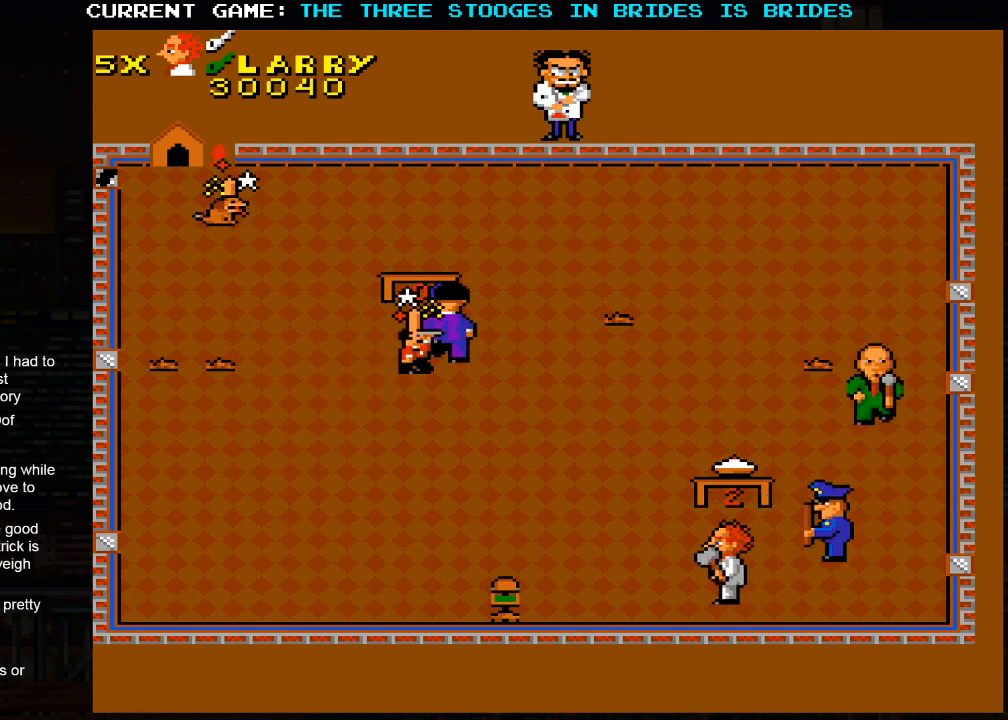
{"dt_ms": 500, "buttons": [], "left_stick": "left", "events": []}
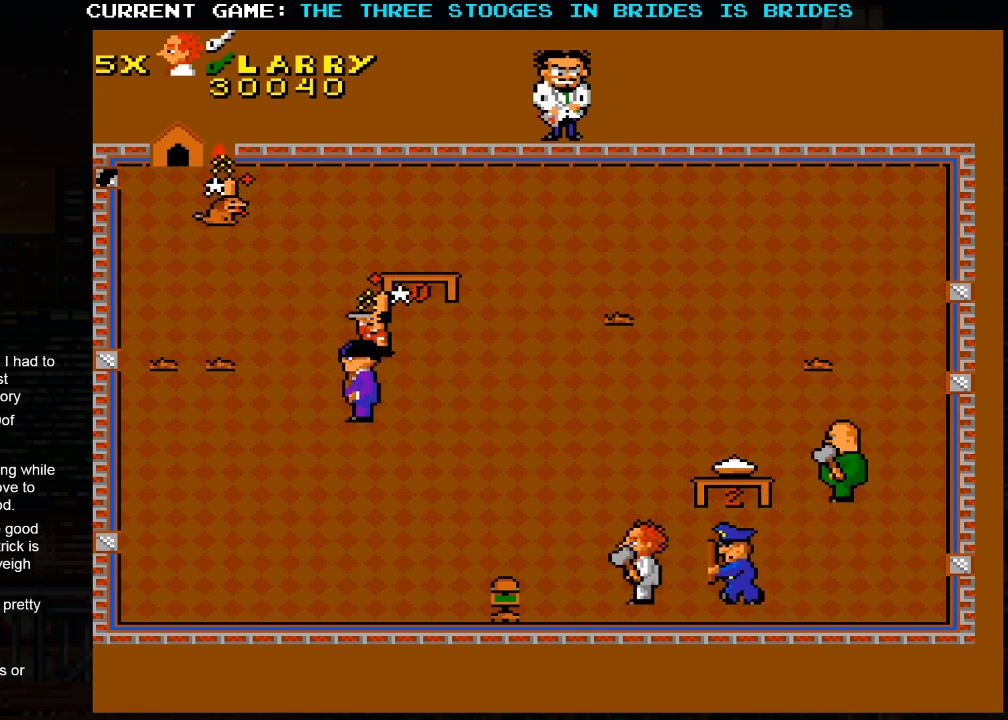
{"dt_ms": 500, "buttons": [], "left_stick": "left", "events": []}
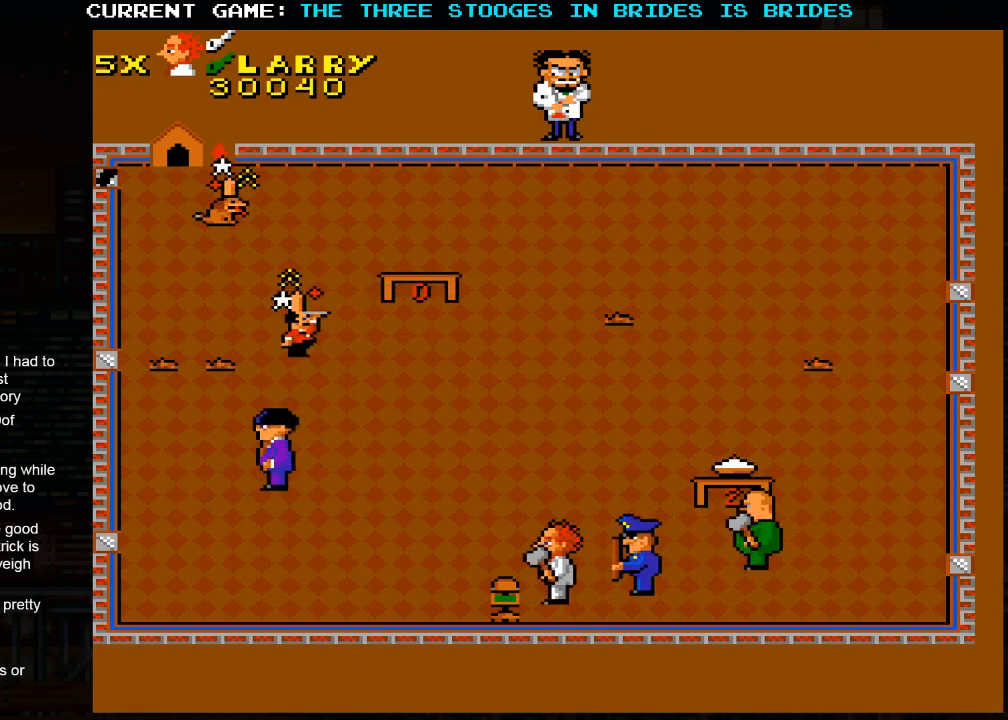
{"dt_ms": 1000, "buttons": [], "left_stick": "down-left"}
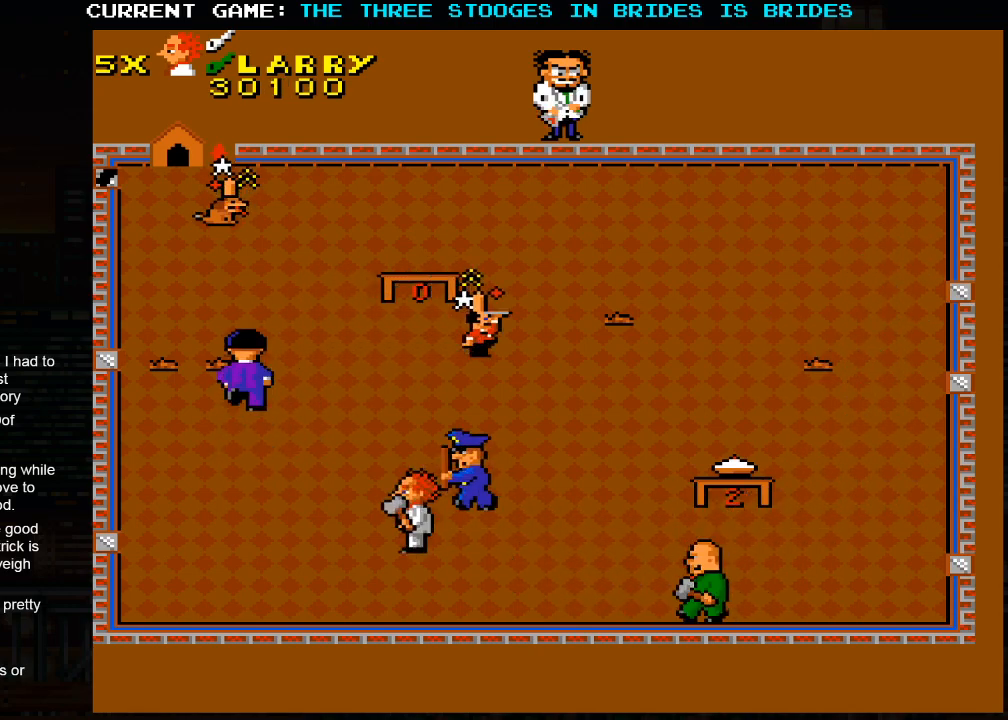
{"dt_ms": 1000, "buttons": [], "left_stick": "up-right"}
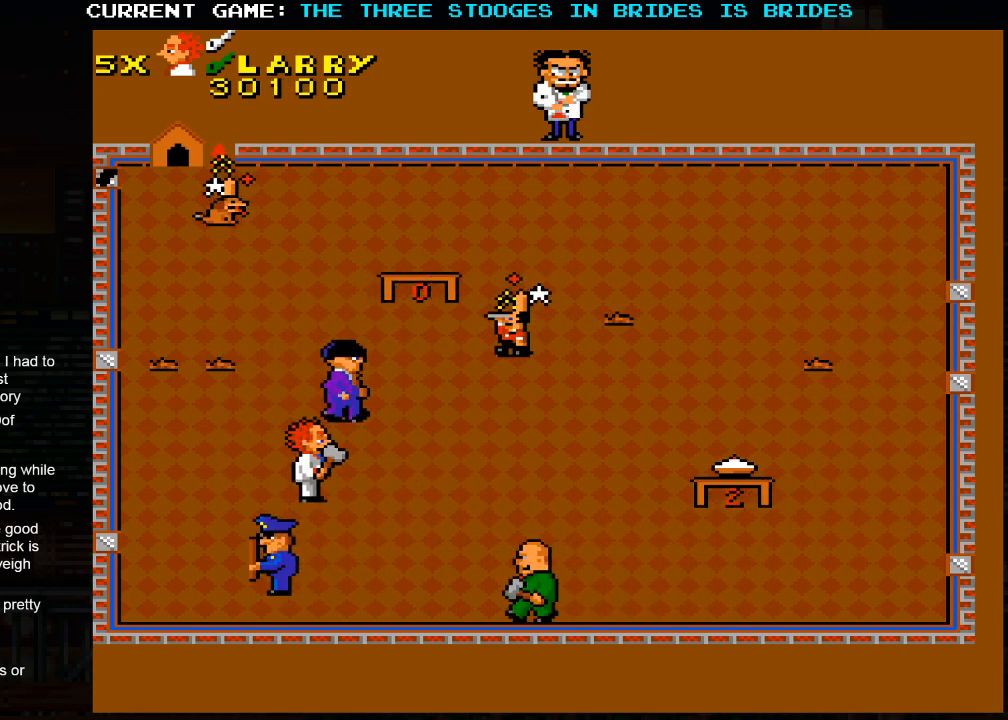
{"dt_ms": 500, "buttons": [], "left_stick": "up-right", "events": []}
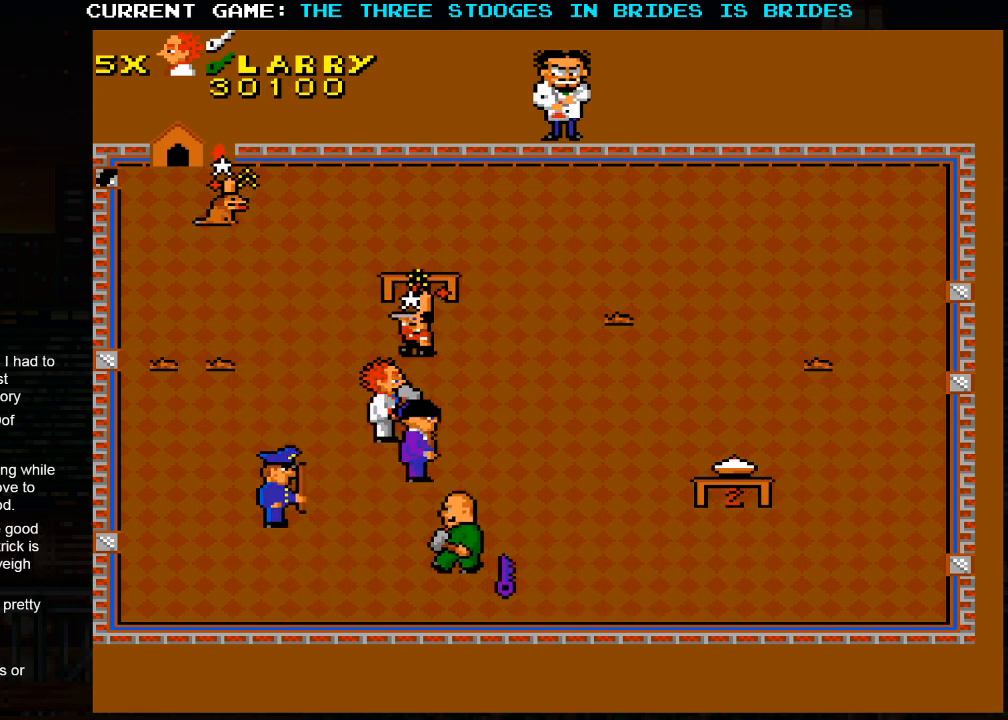
{"dt_ms": 500, "buttons": [], "left_stick": "up-right", "events": []}
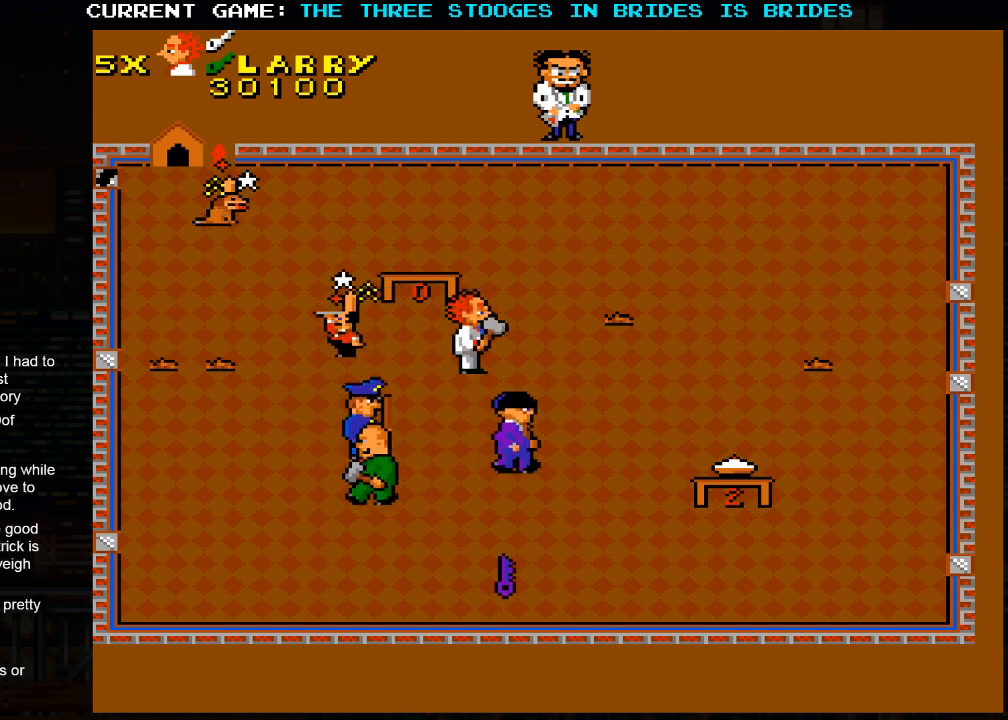
{"dt_ms": 500, "buttons": [], "left_stick": "down-right", "events": [[267, "left_stick", "down-right"]]}
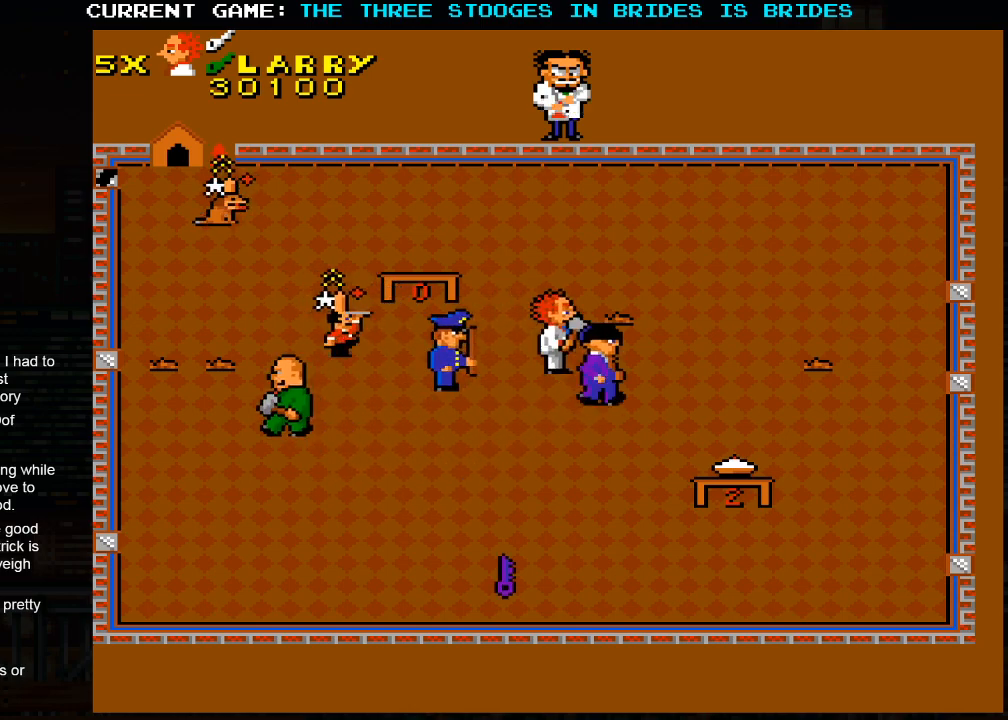
{"dt_ms": 500, "buttons": [], "left_stick": "down-right", "events": []}
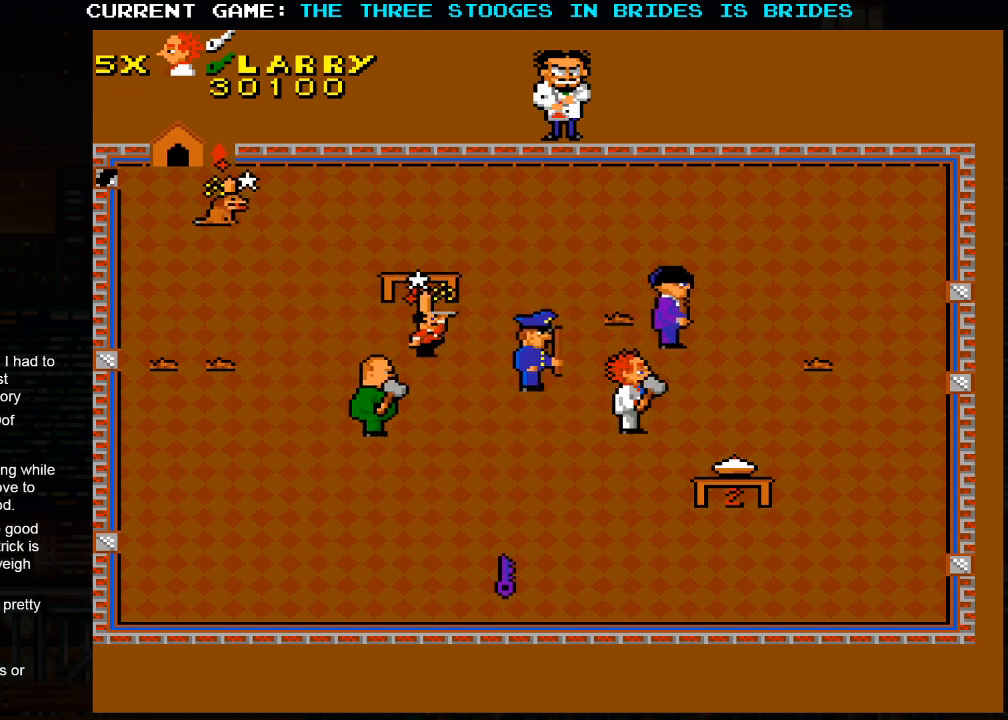
{"dt_ms": 500, "buttons": [], "left_stick": "down-left", "events": [[133, "left_stick", "down-left"]]}